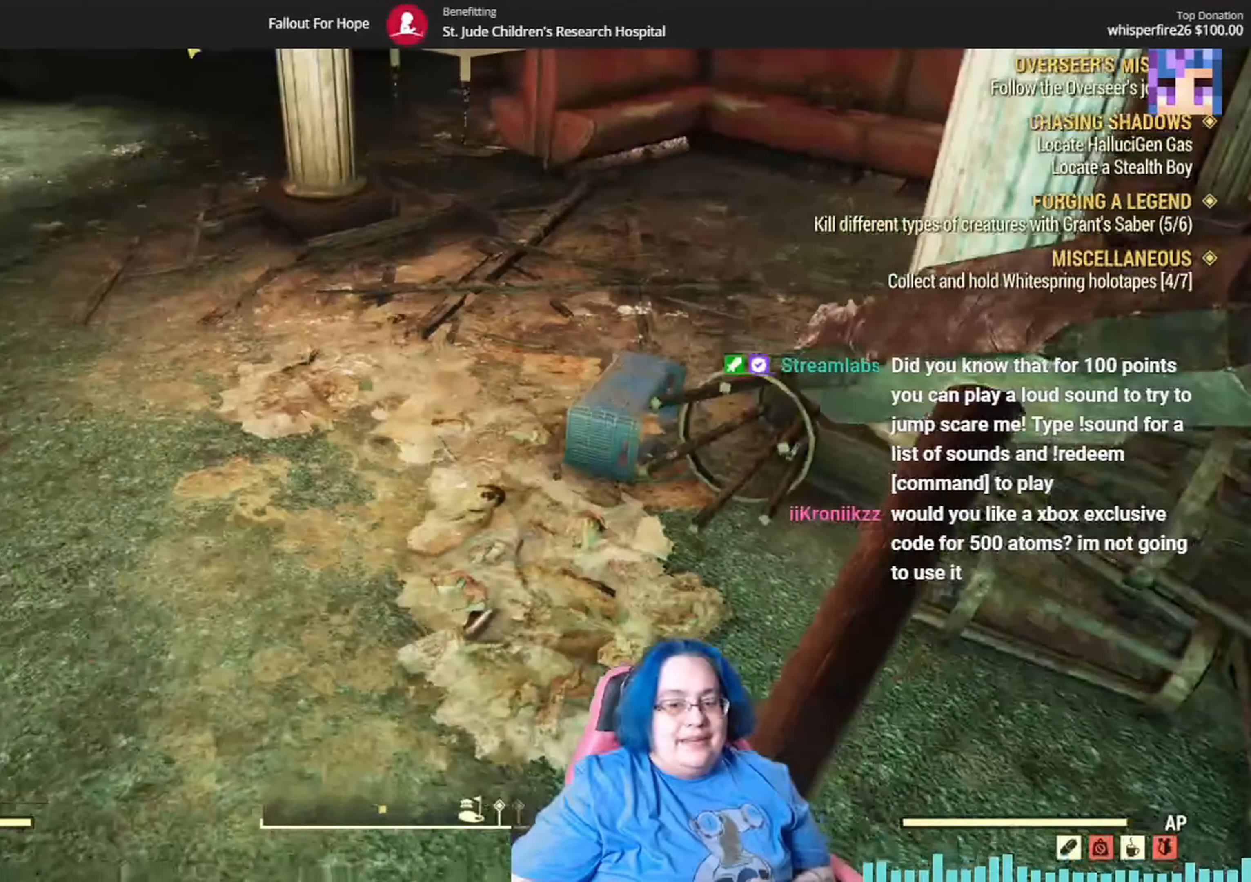
Gameplay with a controller (Xbox layout); each line is a JSON object with the inputs held at the frame after it. "events" lists button and stick changes between this image and that frame as [ms after this image, input, new state], when the widget could be followed in between. Not read: START Y.
{"buttons": [], "left_stick": "up-left", "right_stick": "center", "events": [[34, "left_stick", "up"], [434, "left_stick", "up-left"], [501, "right_stick", "center"]]}
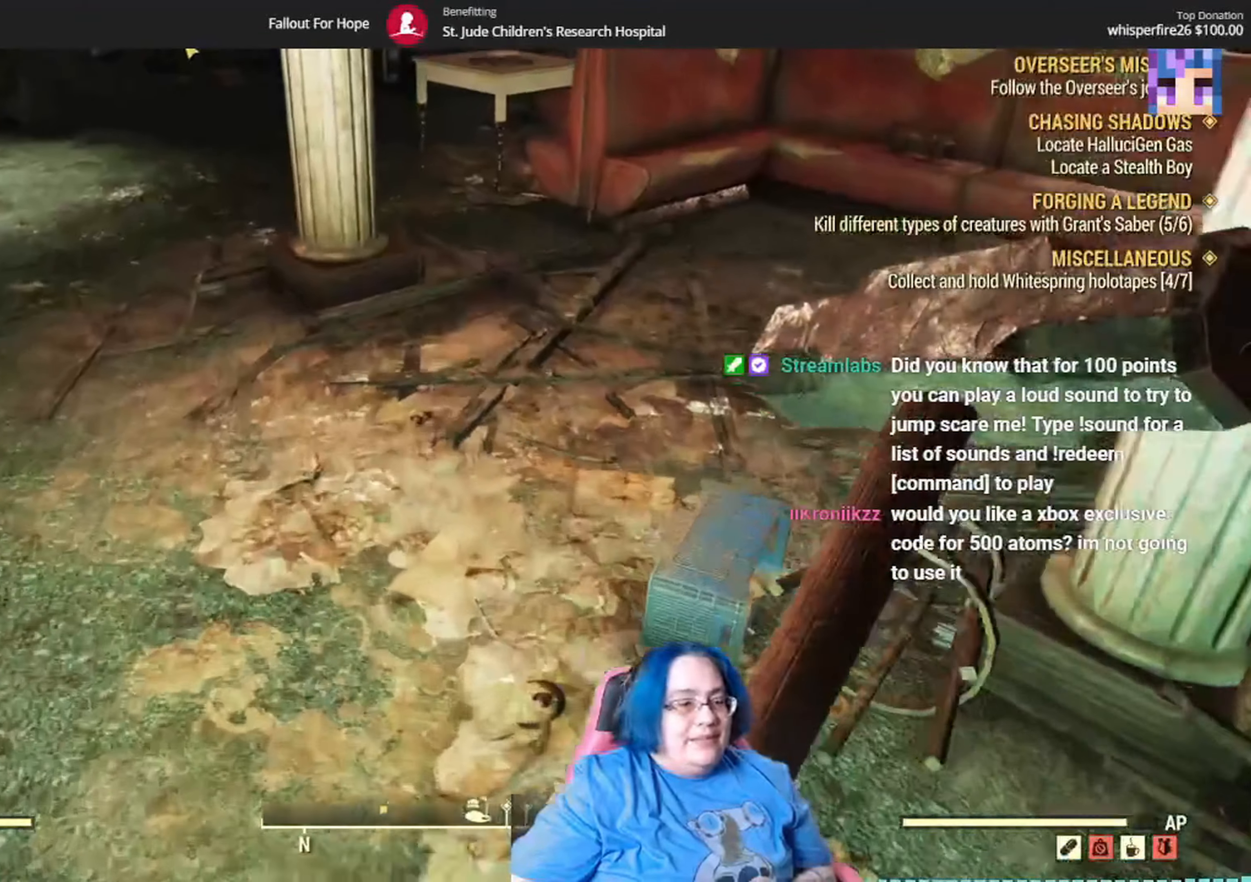
{"buttons": [], "left_stick": "up", "right_stick": "center", "events": [[133, "right_stick", "right"], [200, "left_stick", "up"], [434, "right_stick", "center"]]}
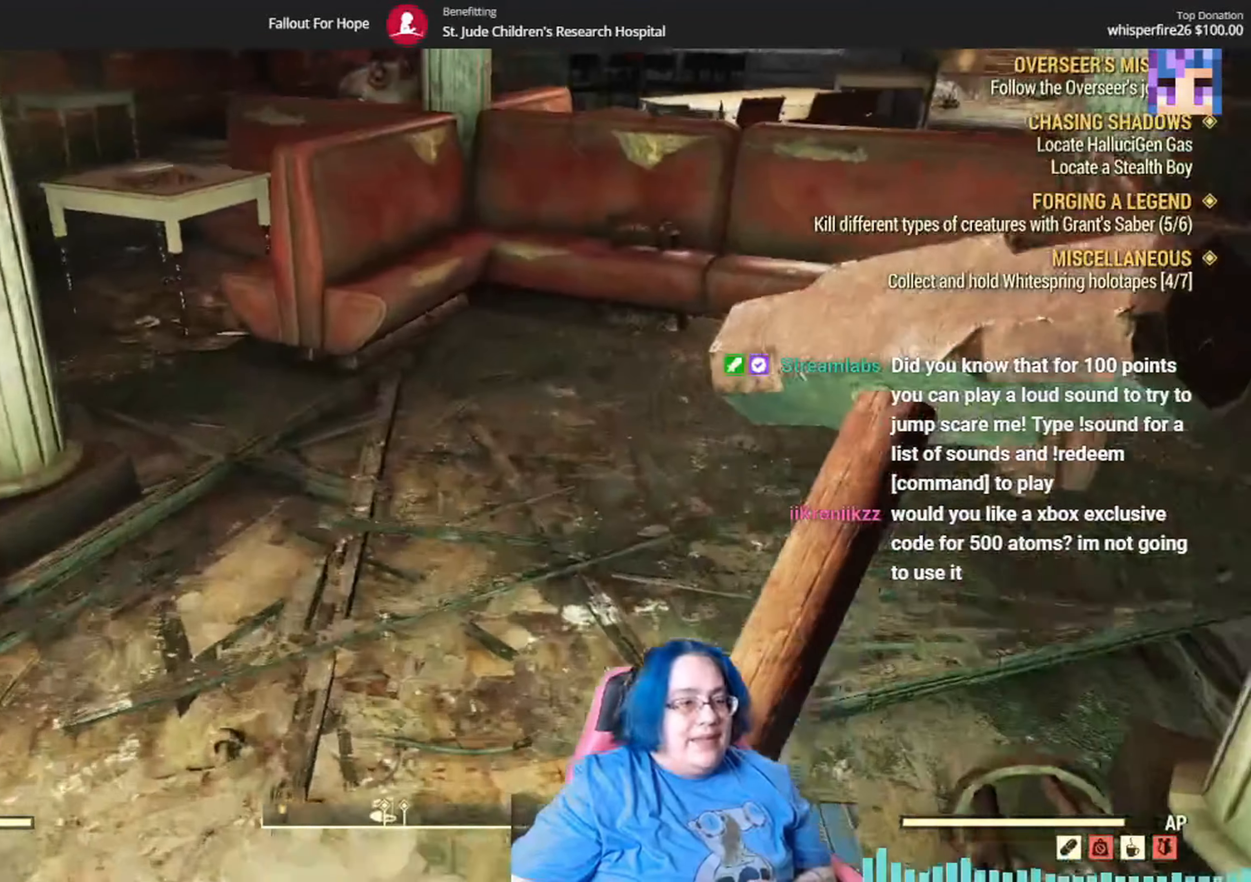
{"buttons": [], "left_stick": "up", "right_stick": "down-right", "events": [[100, "left_stick", "up-right"], [167, "right_stick", "right"], [201, "left_stick", "up"], [401, "right_stick", "down-right"]]}
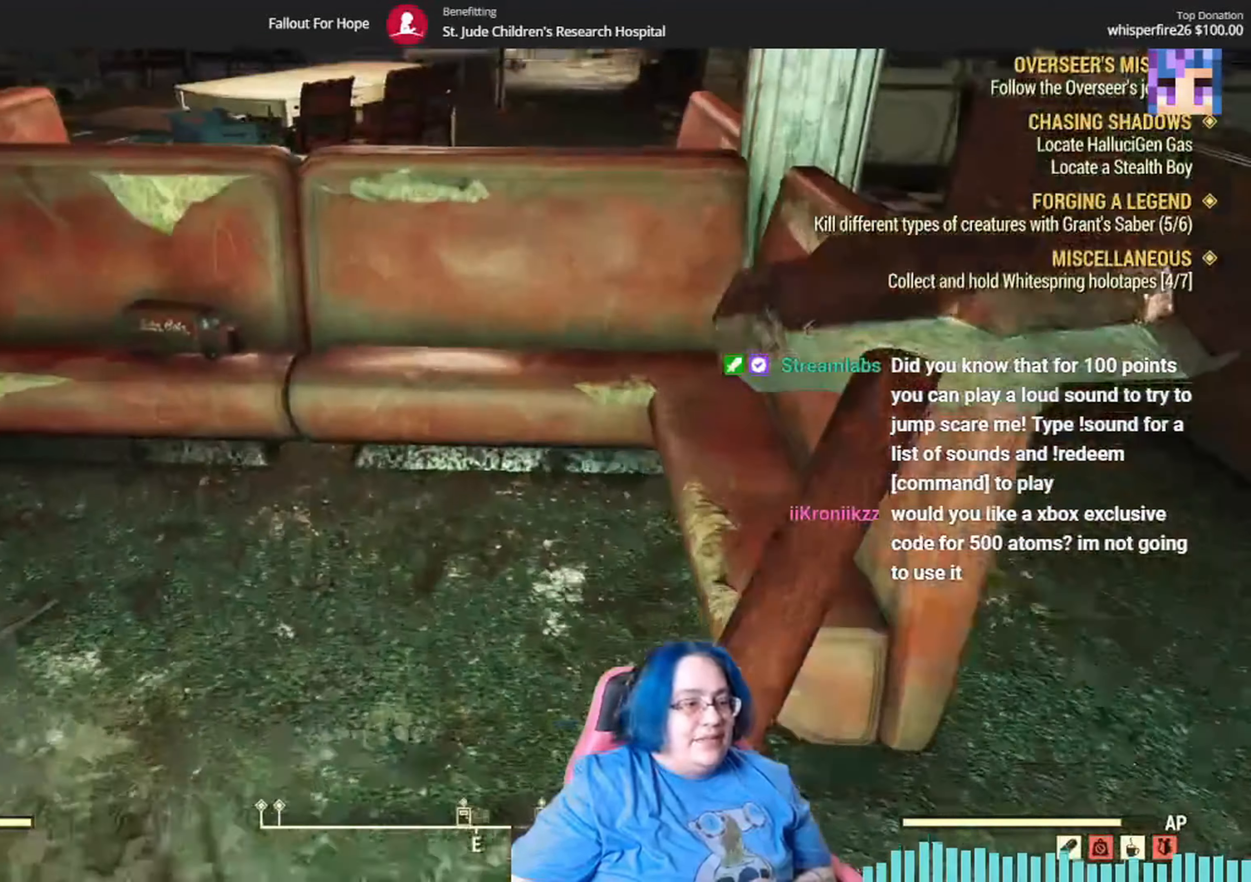
{"buttons": [], "left_stick": "up", "right_stick": "center", "events": [[33, "right_stick", "down-left"], [100, "left_stick", "up-left"], [267, "left_stick", "up"], [300, "right_stick", "center"]]}
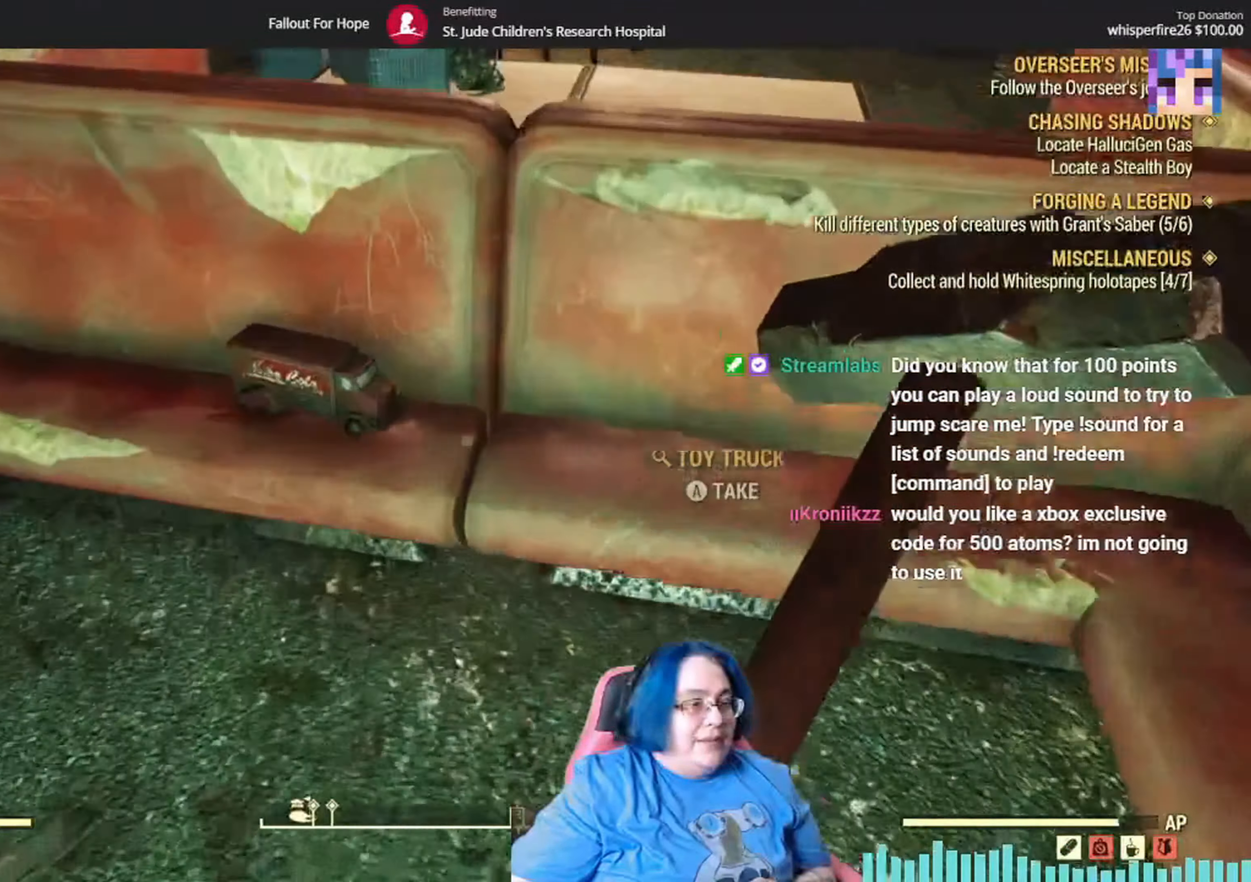
{"buttons": [], "left_stick": "center", "right_stick": "center", "events": [[67, "left_stick", "center"], [100, "right_stick", "down-left"], [201, "left_stick", "up-left"], [267, "right_stick", "center"], [368, "left_stick", "center"]]}
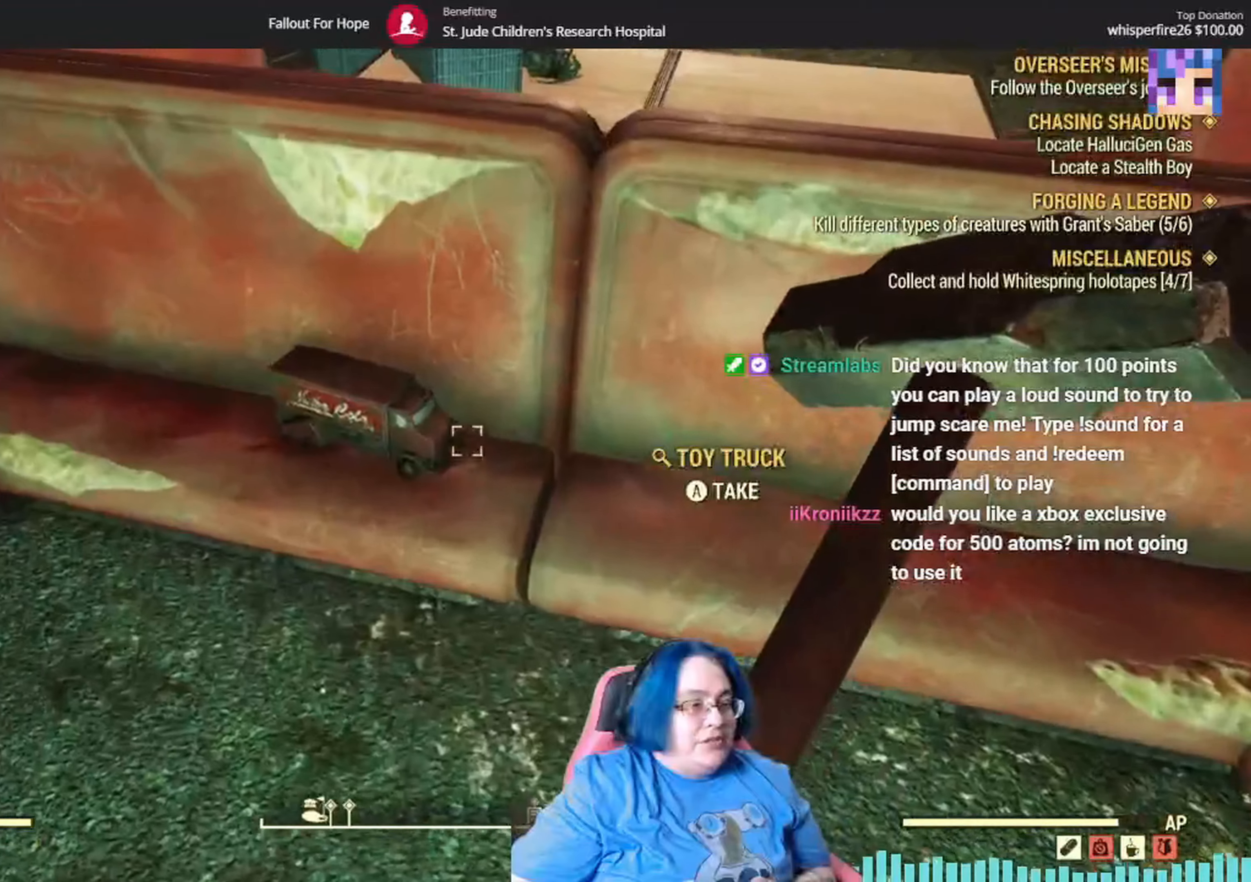
{"buttons": [], "left_stick": "center", "right_stick": "center", "events": [[67, "left_stick", "left"], [167, "A", "down"], [234, "left_stick", "center"], [301, "A", "up"]]}